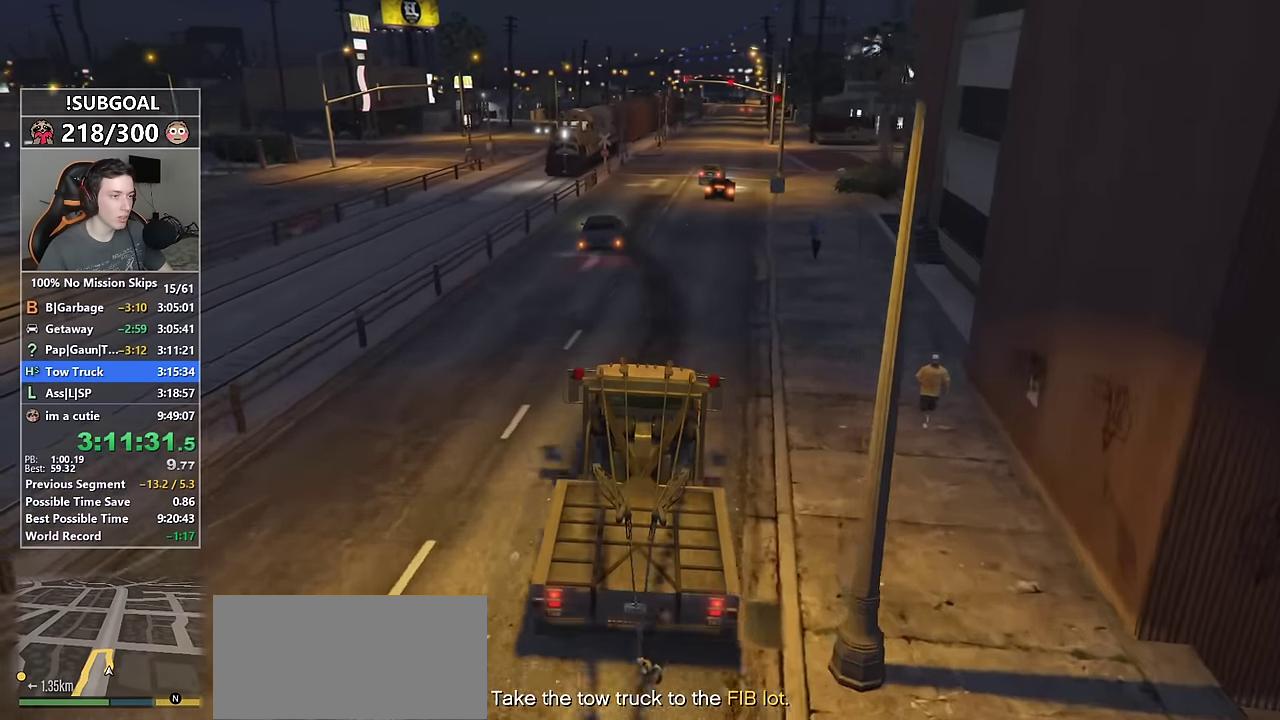
Gameplay with keyboard and mouse; each line is a JSON object with the keys and mouse buttons held at the frame after it. "events" lists presses ("down") and releases ("up") of "1", "2", "3", "4", "5", "6", "7", "8", "a", "c", "caps_lock", "ctrl", "d", "e", "escape", "f", "f1", "f2", "f3", "g", "num4", "num5", "num6", "p", "q", "r", "return", "s", "shift", "space", "tab", "v", "w", "mouse_left", "mouse_middle", "mouse_right", "mouse_mb4", "mouse_mb5", "mouse_wheel_up" and "mouse_wheel_down" between this image and that frame as [ms after this image, input, new state], when the widget could be followed in between. "mouse_left", "mouse_middle", "mouse_right", "mouse_mb4", "mouse_mb5", "mouse_wheel_up", "mouse_wheel_down" = the "left", "middle", "right", "mb4", "mb5", "wheel_up", "wheel_down" buttons of the "mouse" list. No other keys are recorded. Not read: mouse_move.
{"keys": ["d", "w"], "mouse": [], "events": [[400, "d", "down"]]}
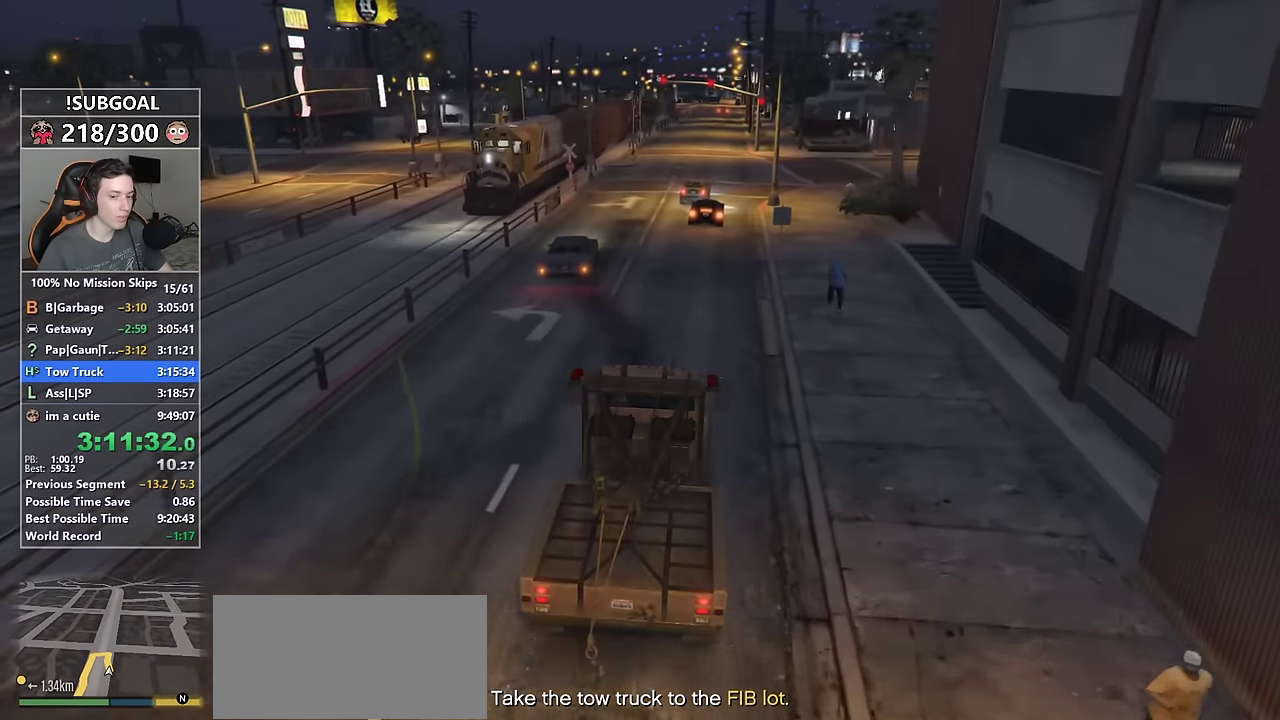
{"keys": ["w"], "mouse": [], "events": [[34, "d", "up"]]}
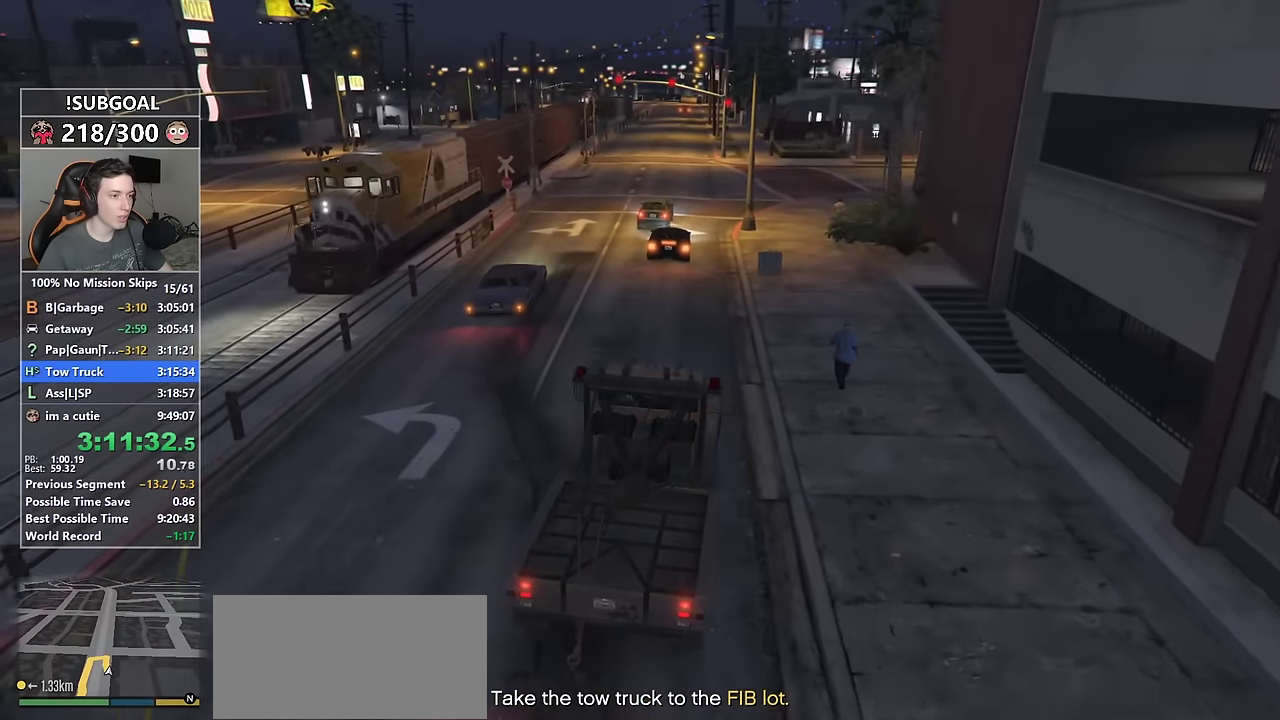
{"keys": ["d", "w"], "mouse": [], "events": [[184, "d", "down"], [317, "d", "up"], [467, "d", "down"]]}
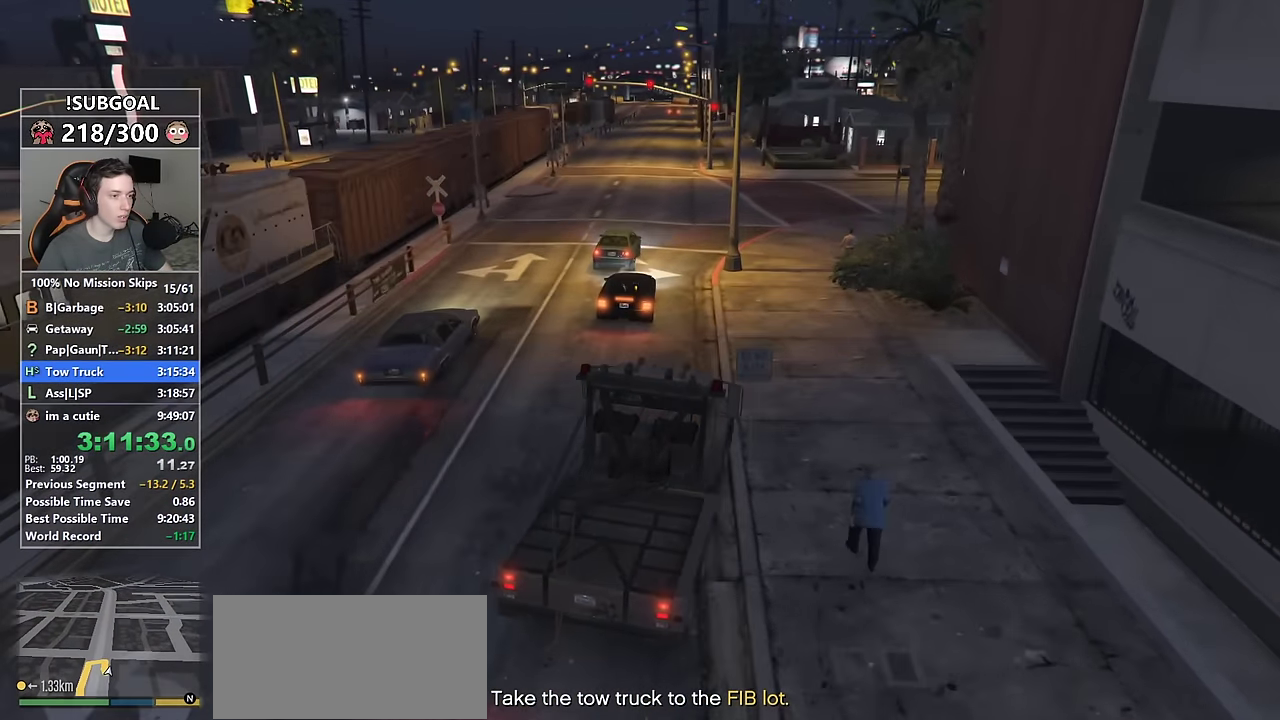
{"keys": ["a", "w"], "mouse": [], "events": [[67, "d", "up"], [300, "a", "down"]]}
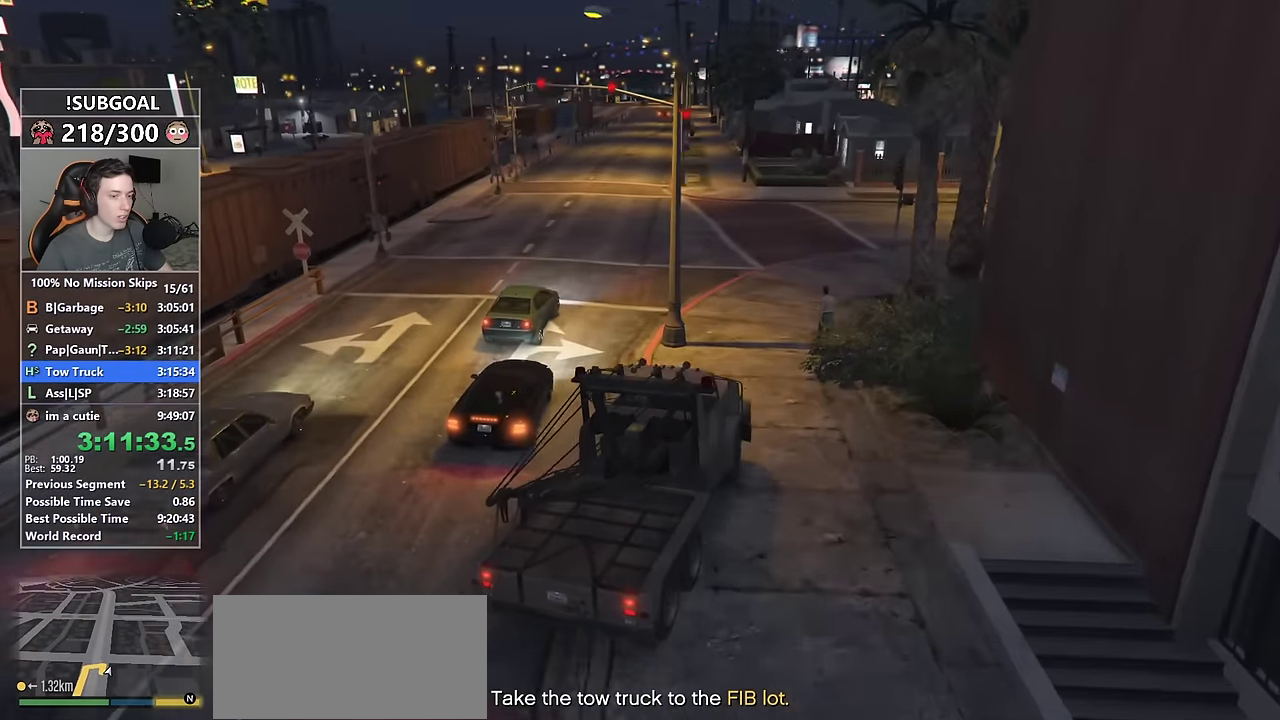
{"keys": ["a", "w"], "mouse": [], "events": [[34, "a", "up"], [184, "a", "down"], [317, "a", "up"], [450, "a", "down"]]}
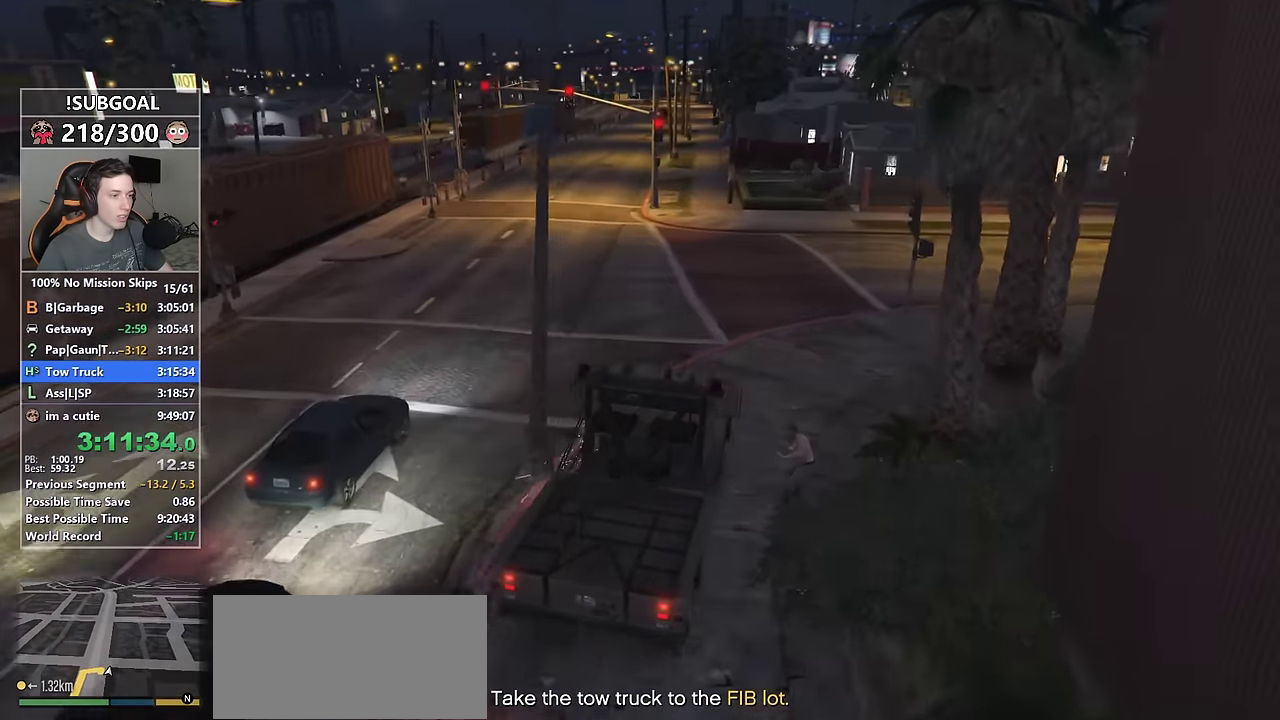
{"keys": ["w"], "mouse": [], "events": [[100, "a", "up"], [184, "a", "down"], [384, "a", "up"]]}
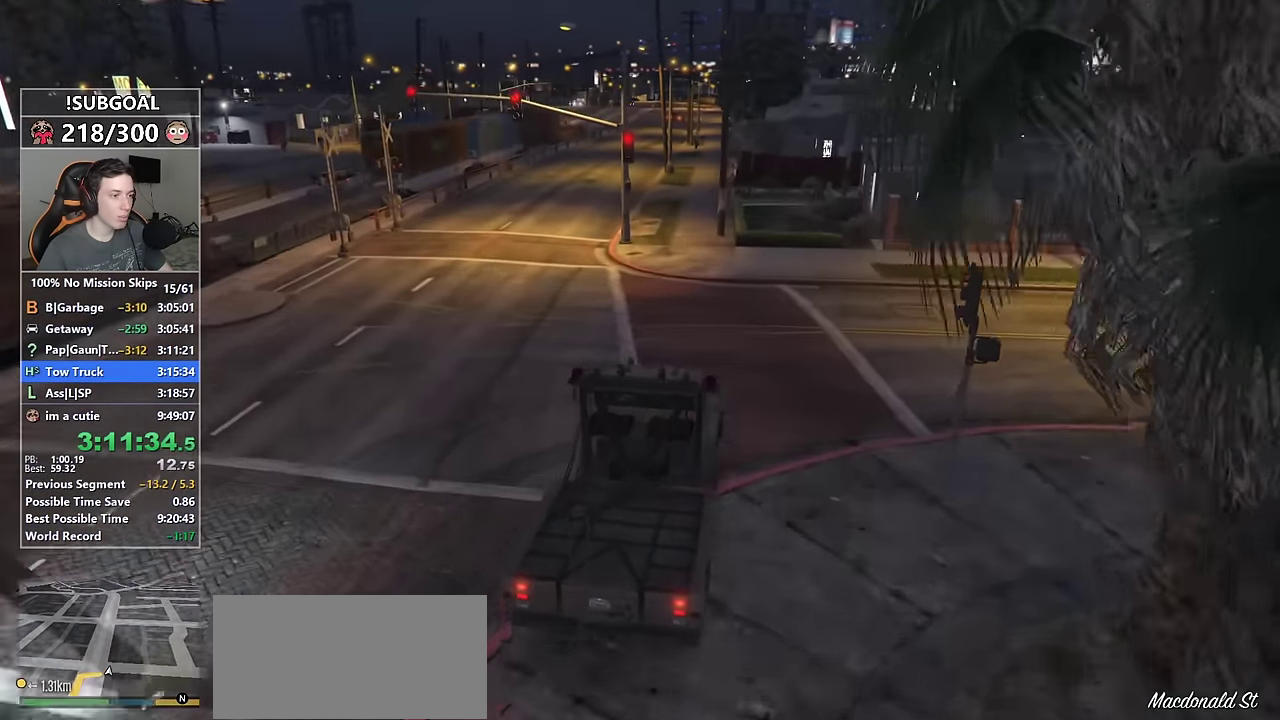
{"keys": ["d", "w"], "mouse": [], "events": [[150, "a", "down"], [334, "a", "up"], [484, "d", "down"]]}
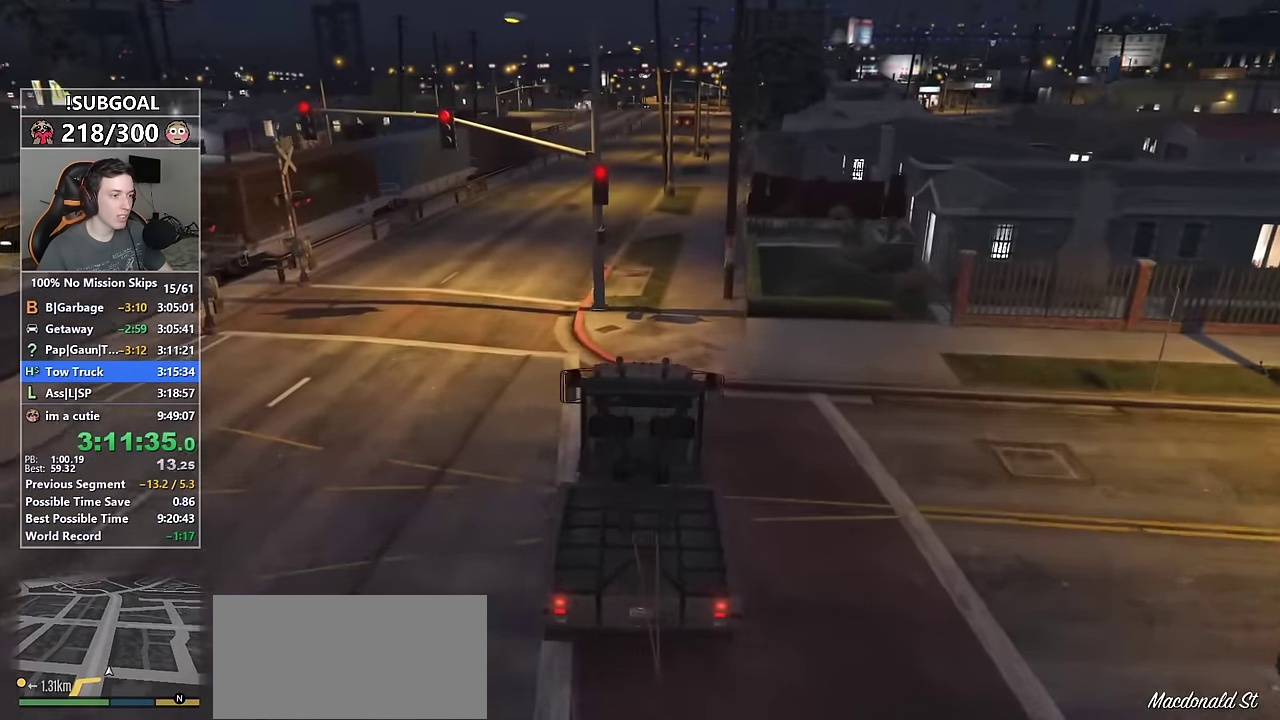
{"keys": ["a", "w"], "mouse": [], "events": [[167, "d", "up"], [317, "d", "down"], [450, "d", "up"], [500, "a", "down"]]}
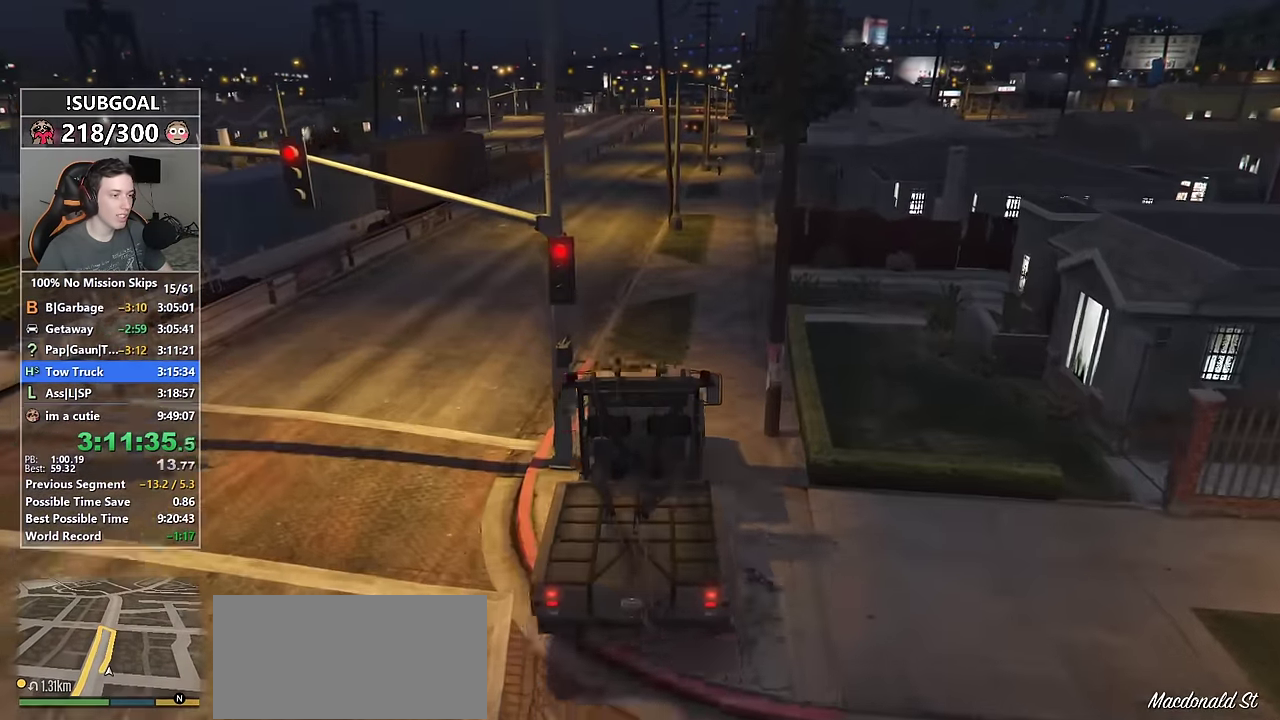
{"keys": ["a", "w"], "mouse": [], "events": []}
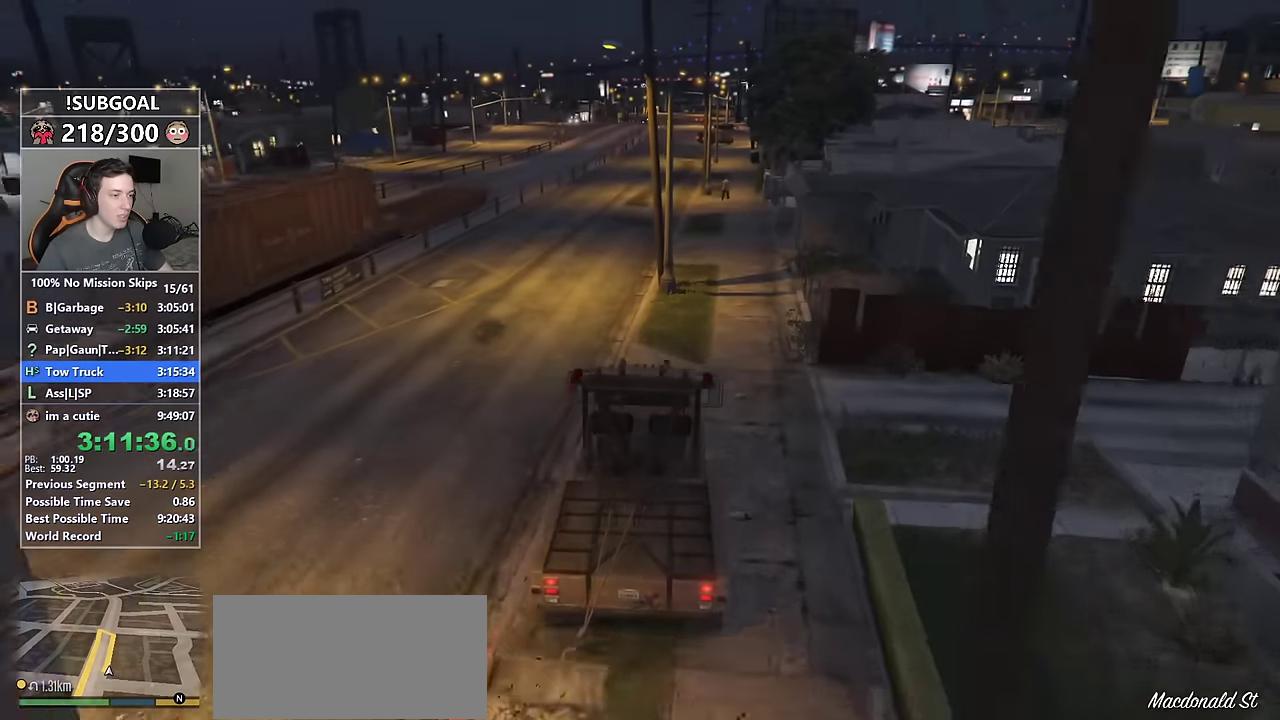
{"keys": ["d", "w"], "mouse": [], "events": [[17, "a", "up"], [167, "a", "down"], [300, "a", "up"], [483, "d", "down"]]}
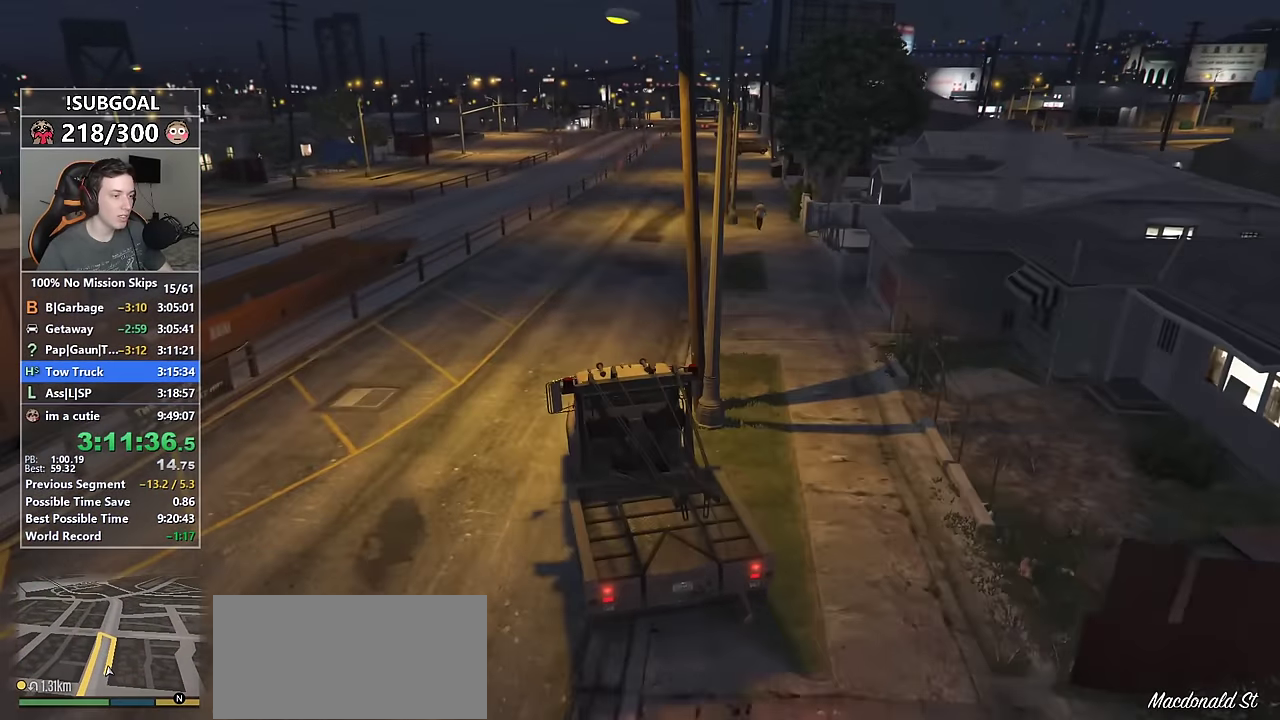
{"keys": ["d", "w"], "mouse": [], "events": [[267, "d", "up"], [417, "d", "down"]]}
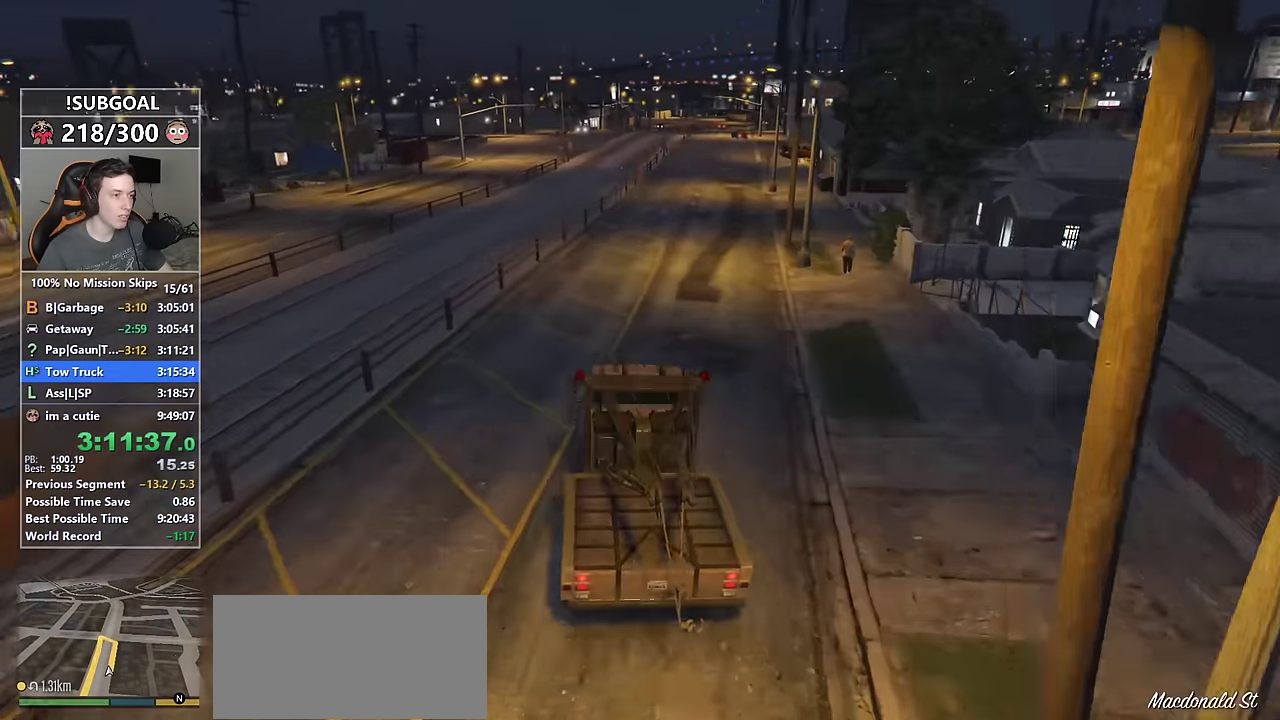
{"keys": ["w"], "mouse": [], "events": [[50, "d", "up"], [150, "d", "down"], [233, "d", "up"], [367, "d", "down"], [417, "d", "up"]]}
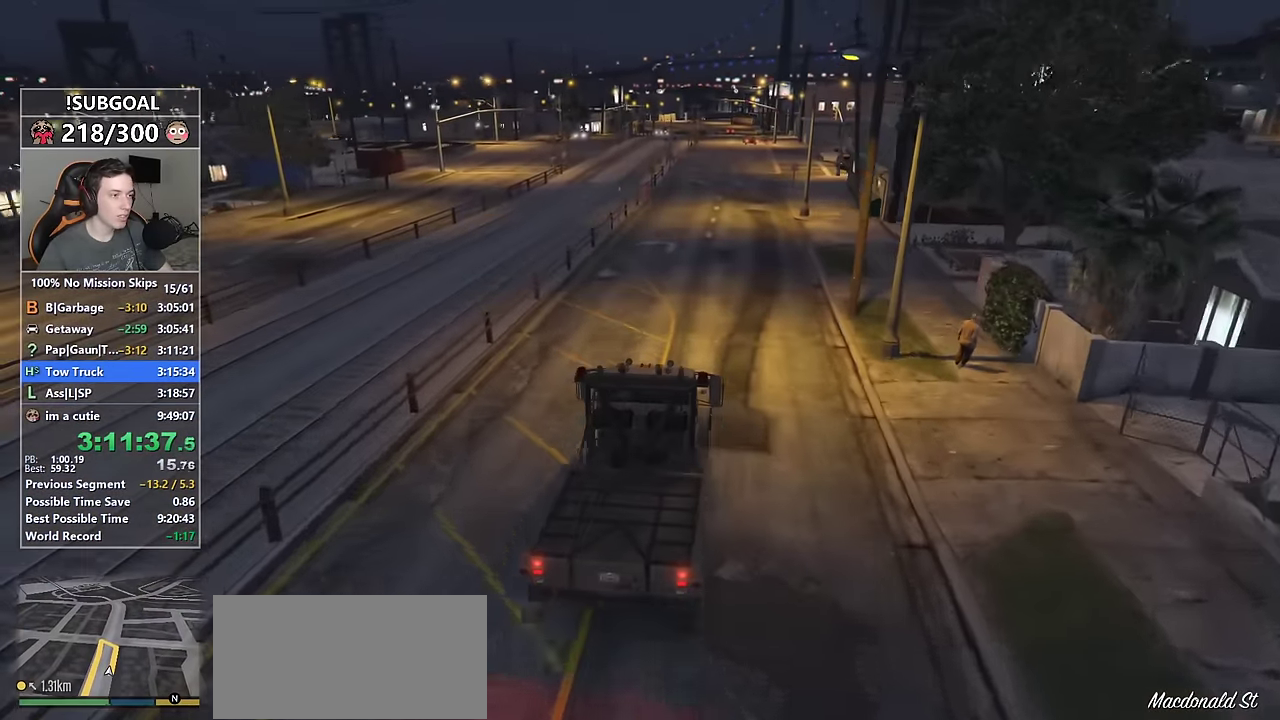
{"keys": ["w"], "mouse": [], "events": []}
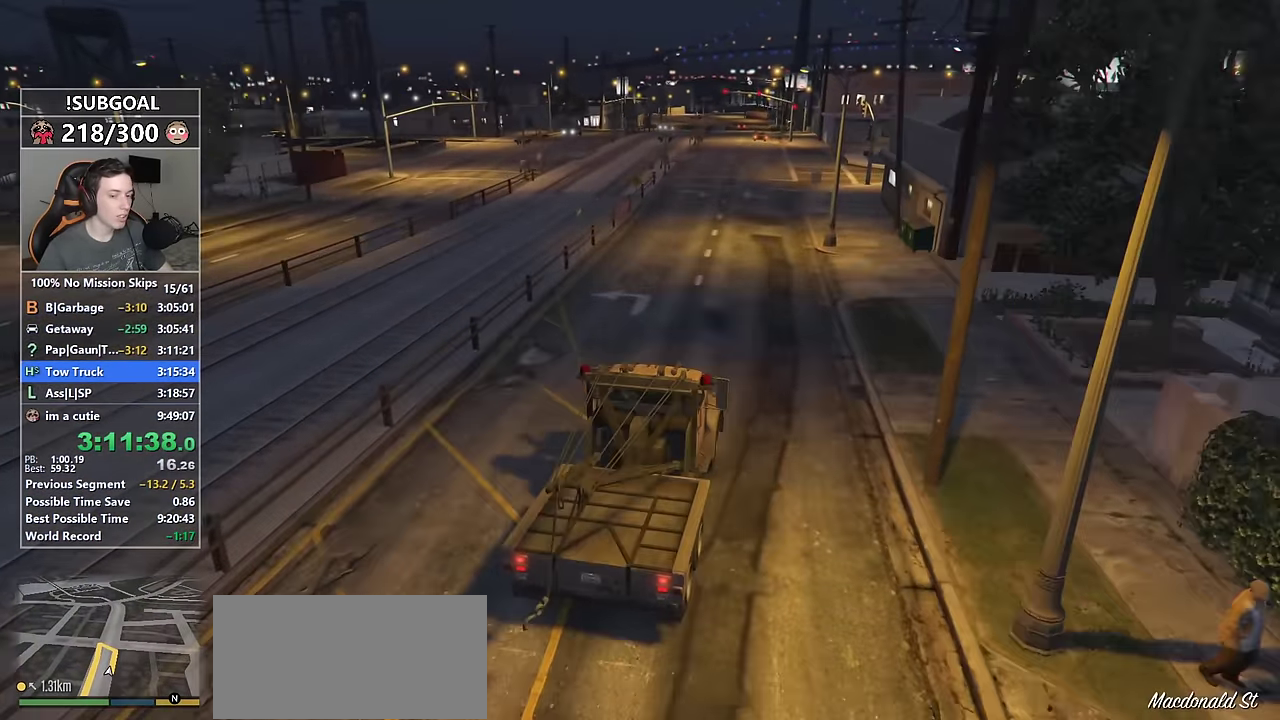
{"keys": ["w"], "mouse": [], "events": []}
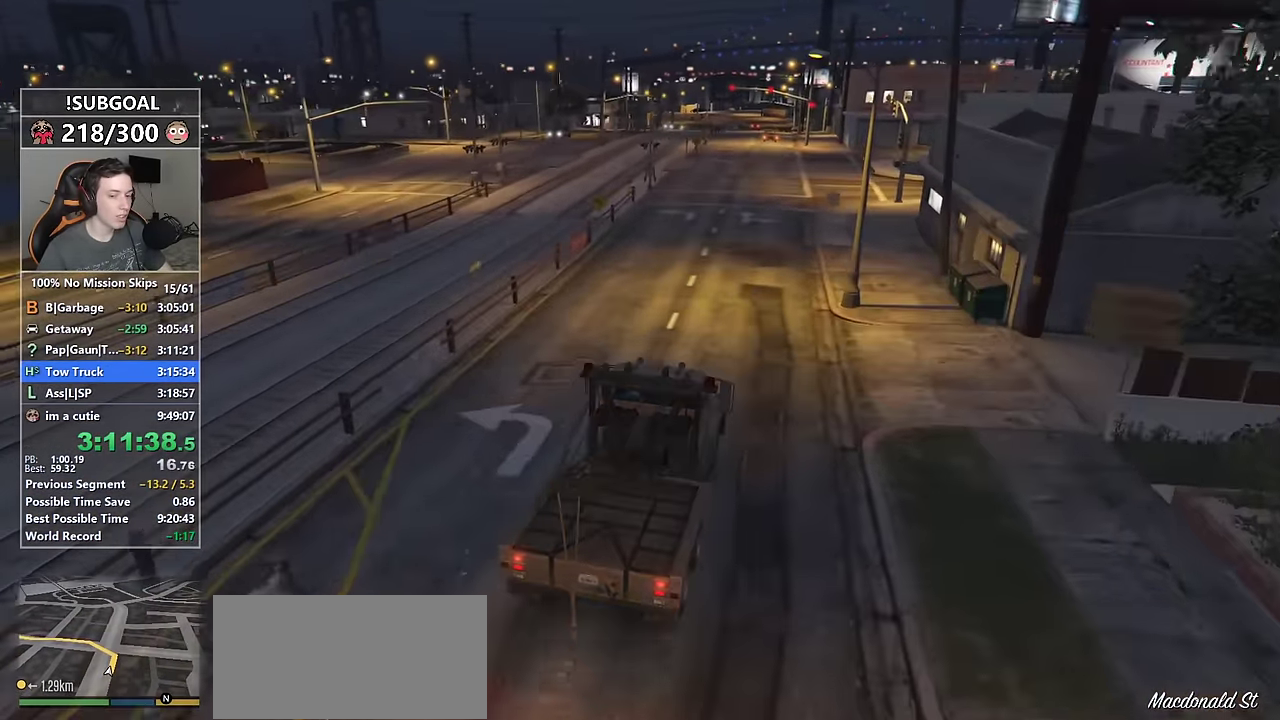
{"keys": ["w"], "mouse": [], "events": [[333, "a", "down"], [467, "a", "up"]]}
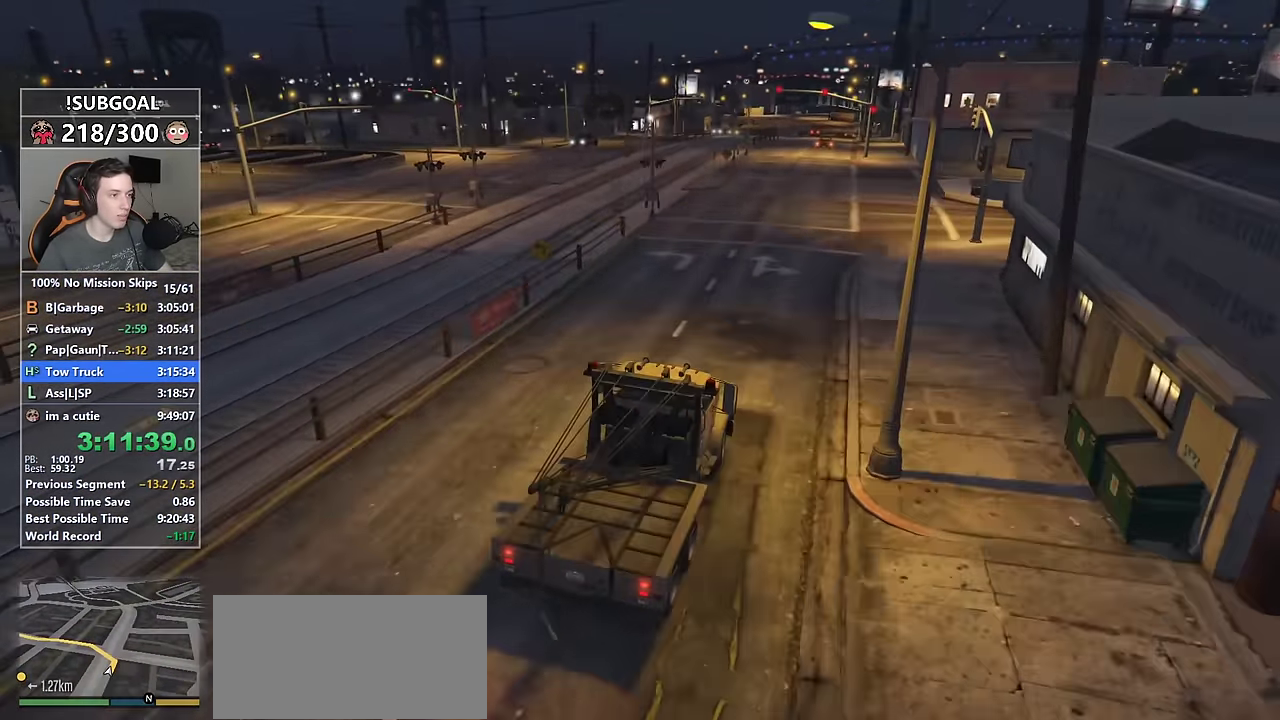
{"keys": ["a", "w"], "mouse": [], "events": [[100, "a", "down"], [200, "a", "up"], [433, "a", "down"]]}
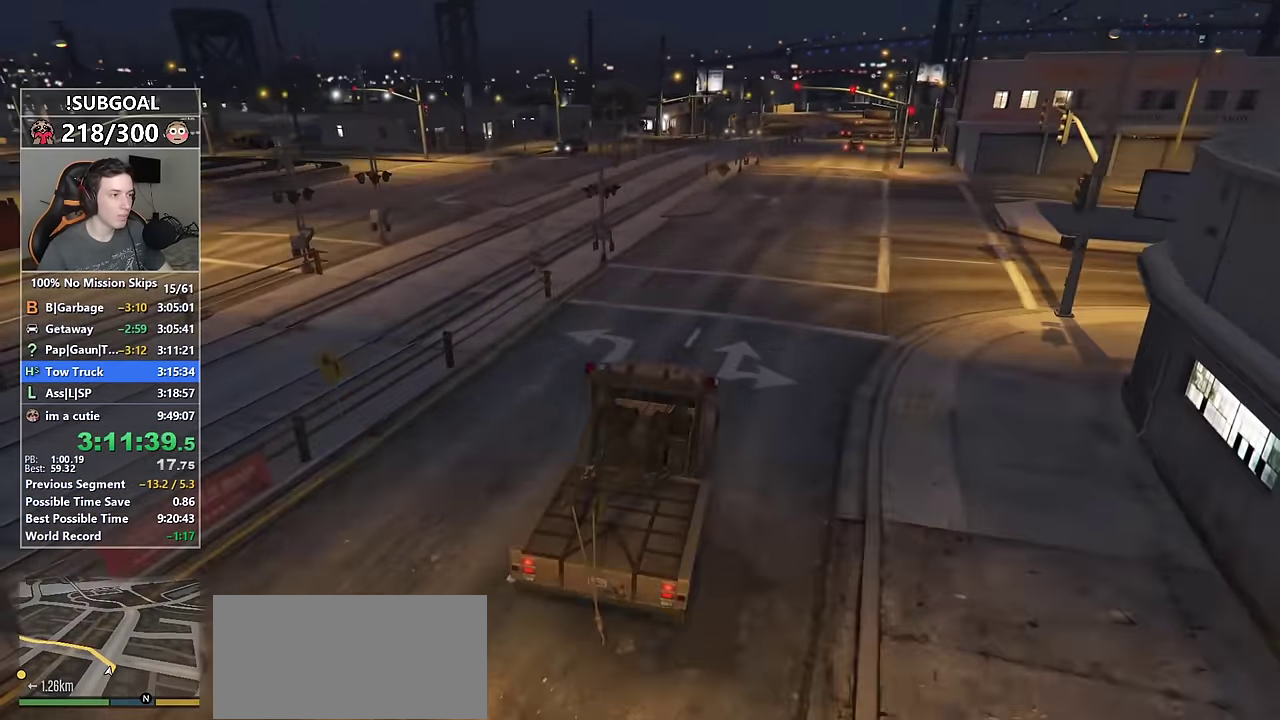
{"keys": ["a", "w"], "mouse": [], "events": [[83, "a", "up"], [167, "a", "down"], [267, "a", "up"], [350, "a", "down"]]}
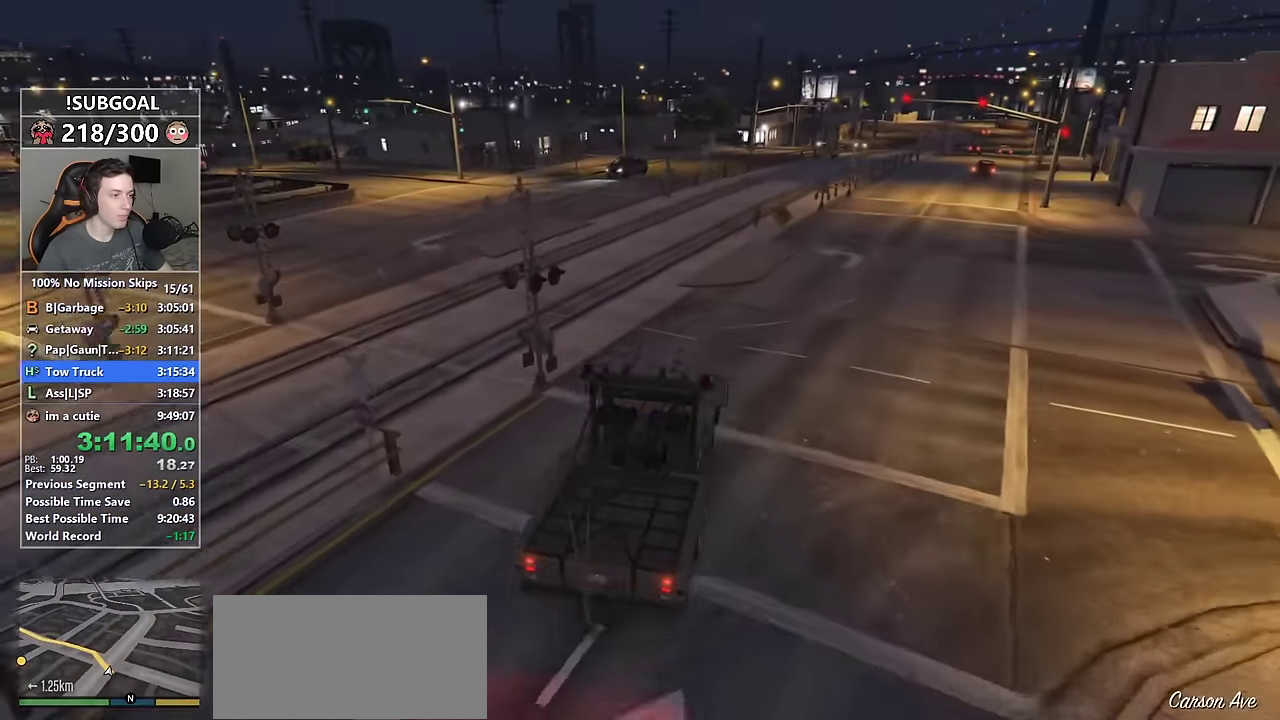
{"keys": ["a", "w"], "mouse": [], "events": [[150, "mouse_mb5", "down"], [233, "mouse_mb5", "up"], [283, "mouse_mb5", "down"], [367, "mouse_mb5", "up"]]}
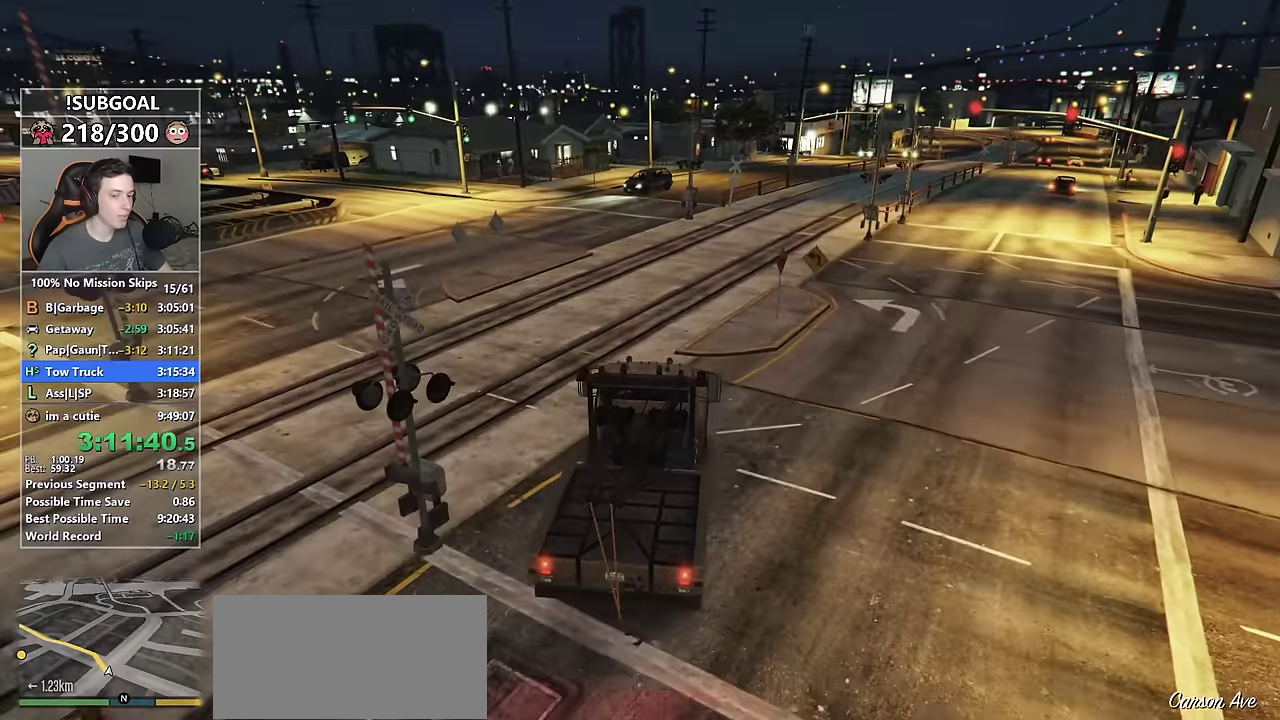
{"keys": ["w"], "mouse": [], "events": [[250, "a", "up"], [350, "a", "down"], [433, "a", "up"]]}
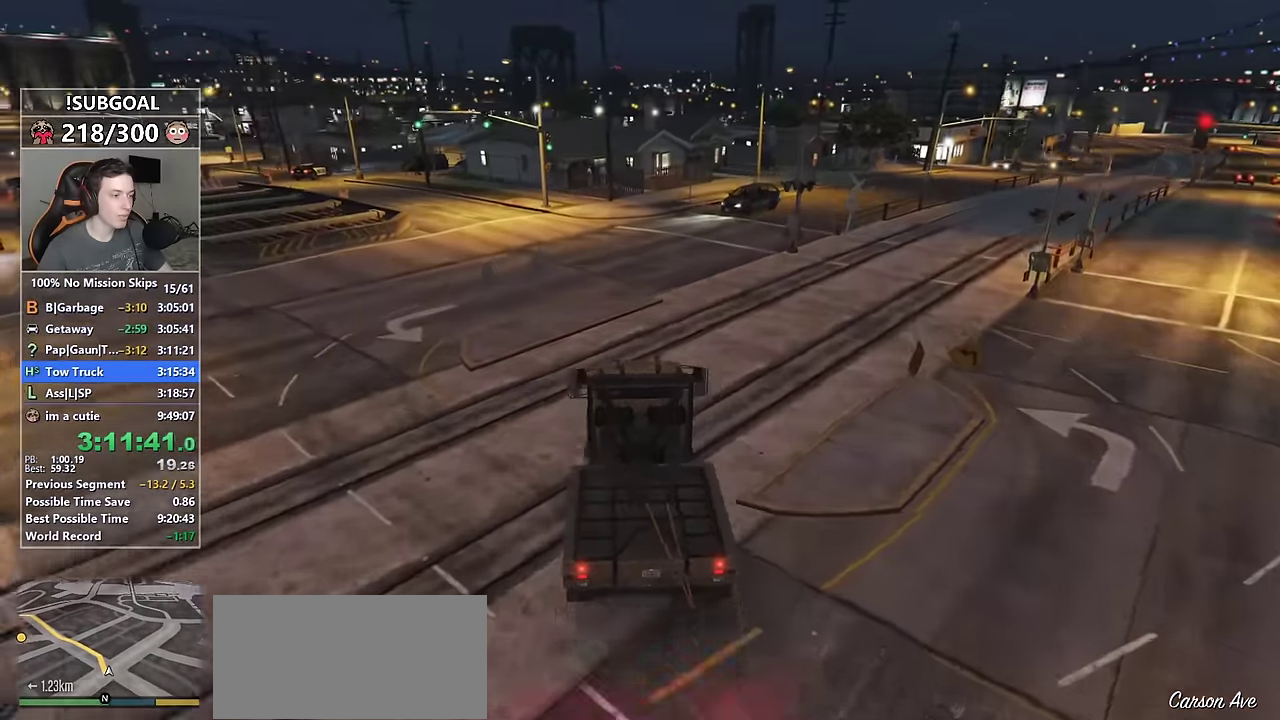
{"keys": ["a", "w"], "mouse": [], "events": [[117, "a", "down"], [267, "a", "up"], [500, "a", "down"]]}
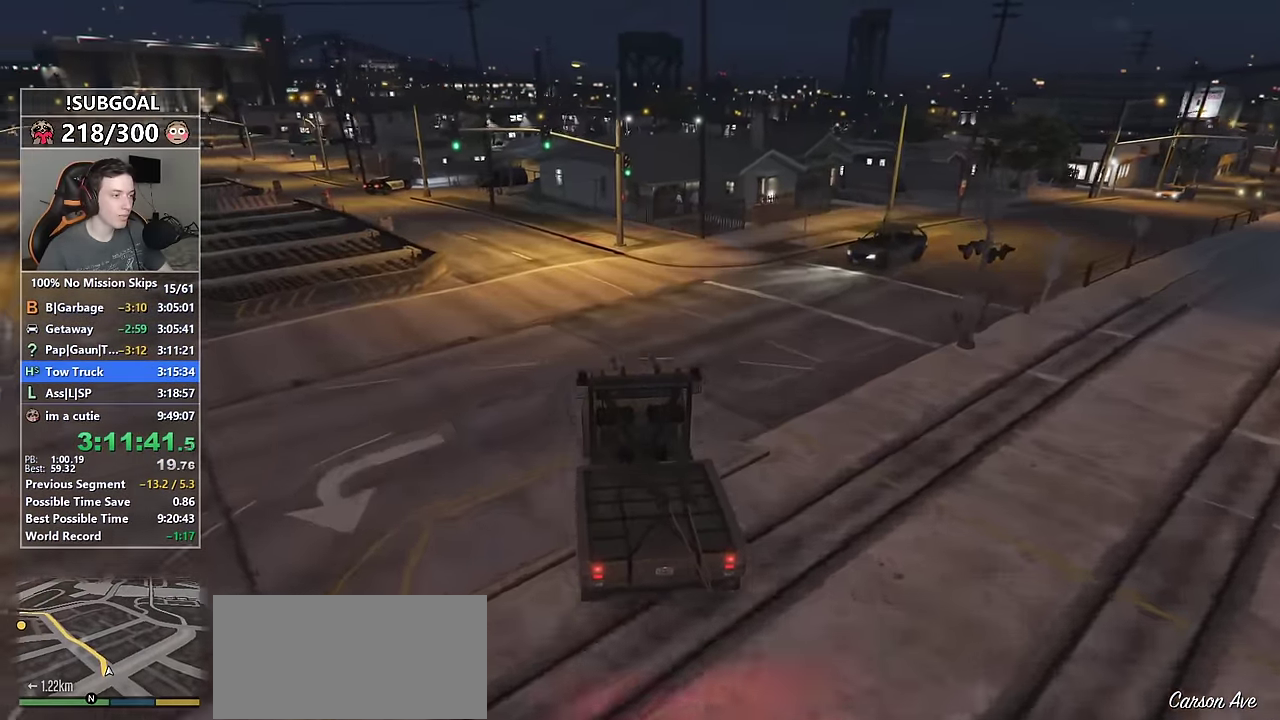
{"keys": ["w"], "mouse": [], "events": [[417, "a", "up"]]}
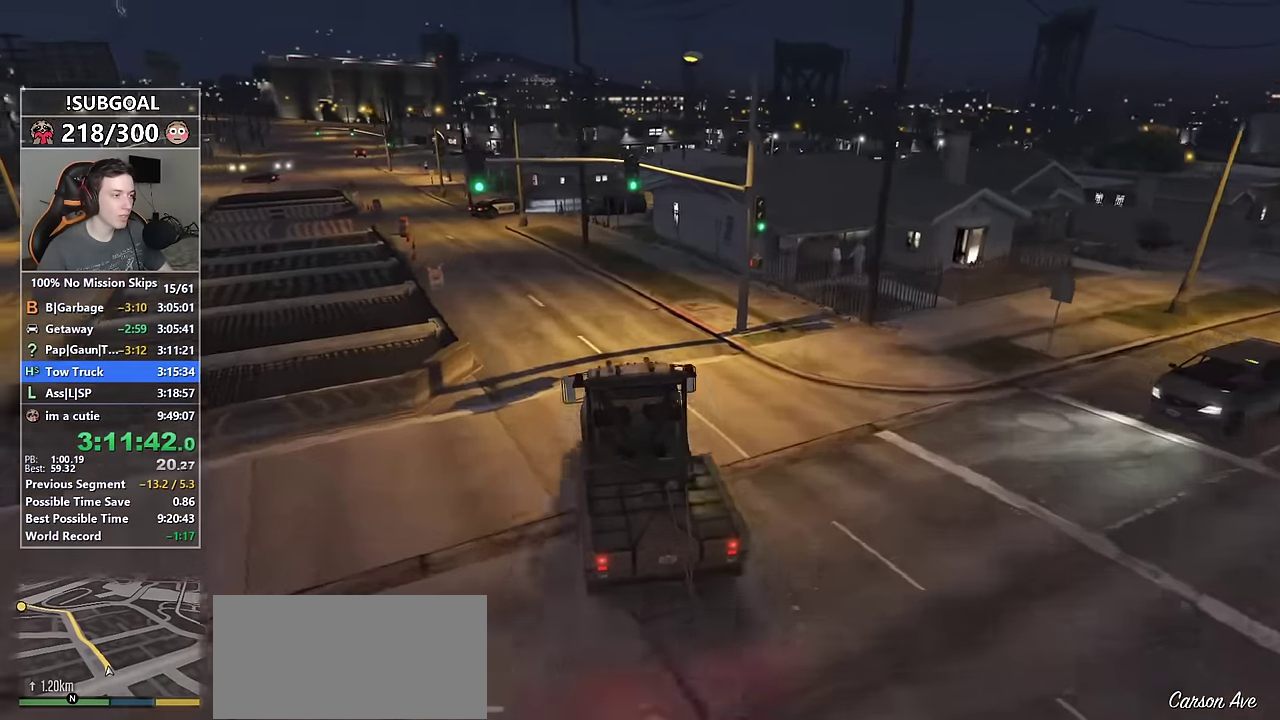
{"keys": ["w"], "mouse": [], "events": [[17, "a", "down"], [150, "a", "up"], [300, "a", "down"], [383, "a", "up"]]}
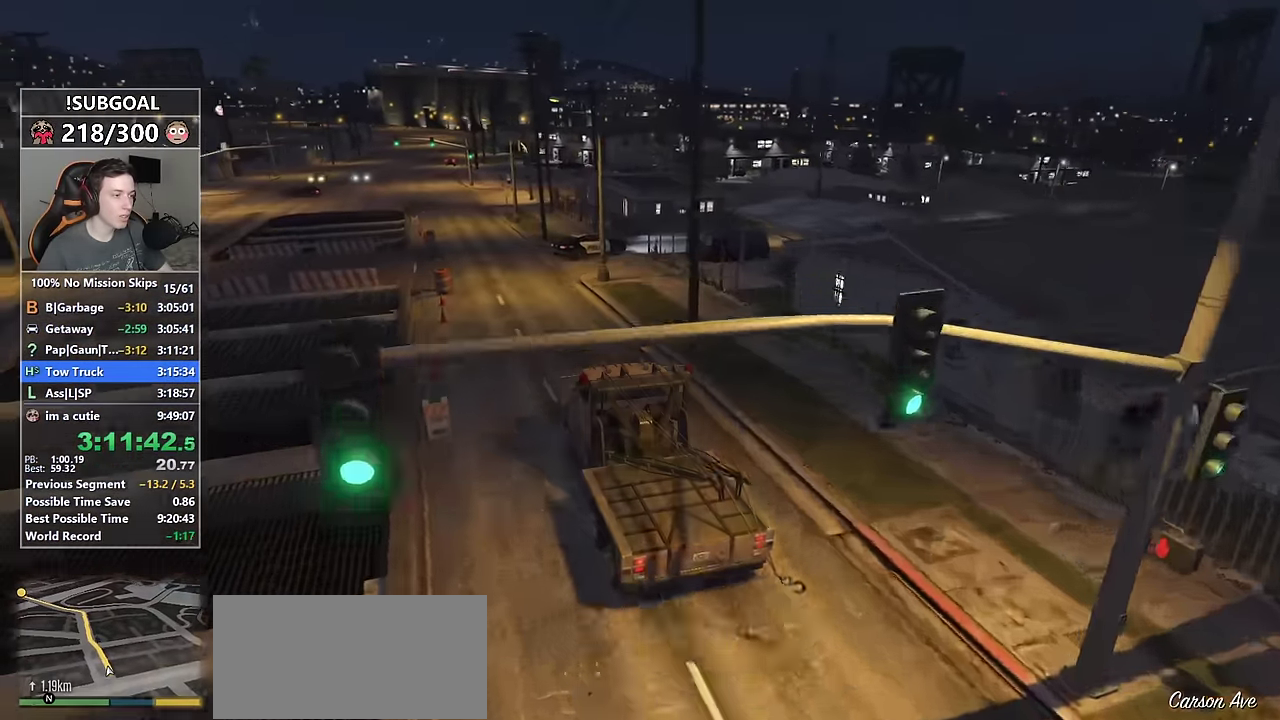
{"keys": ["w"], "mouse": [], "events": []}
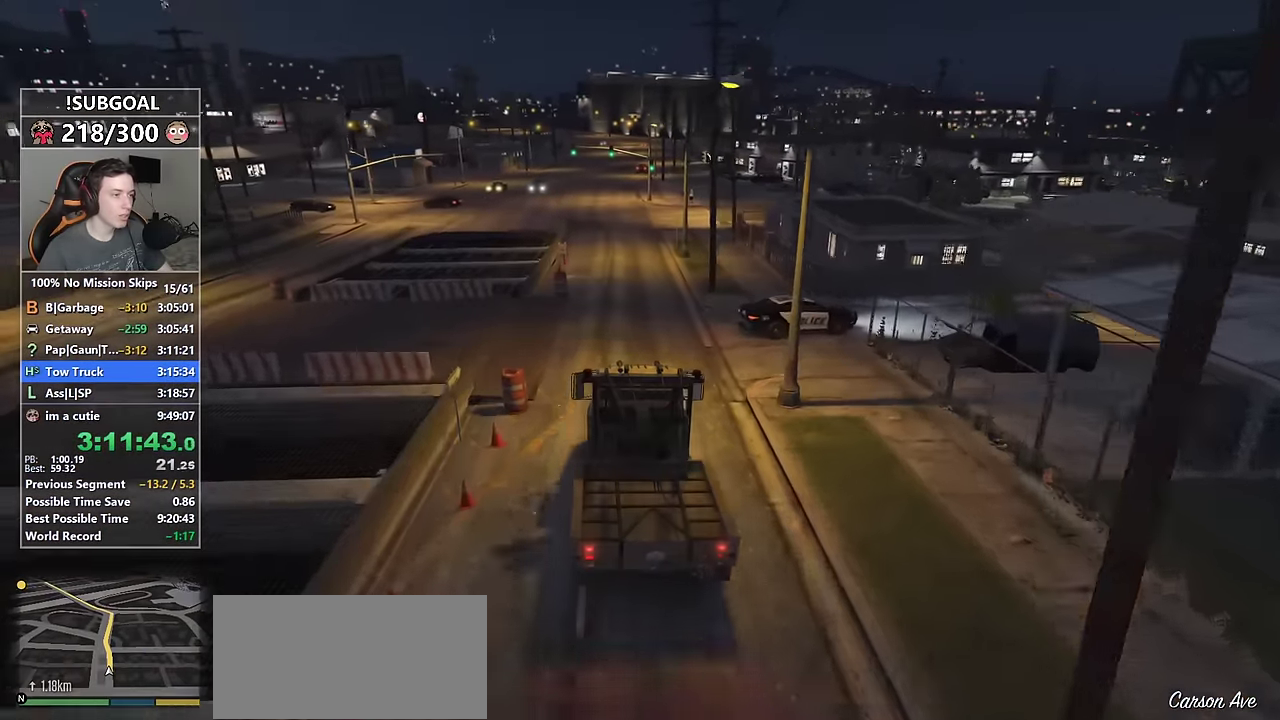
{"keys": ["w"], "mouse": [], "events": []}
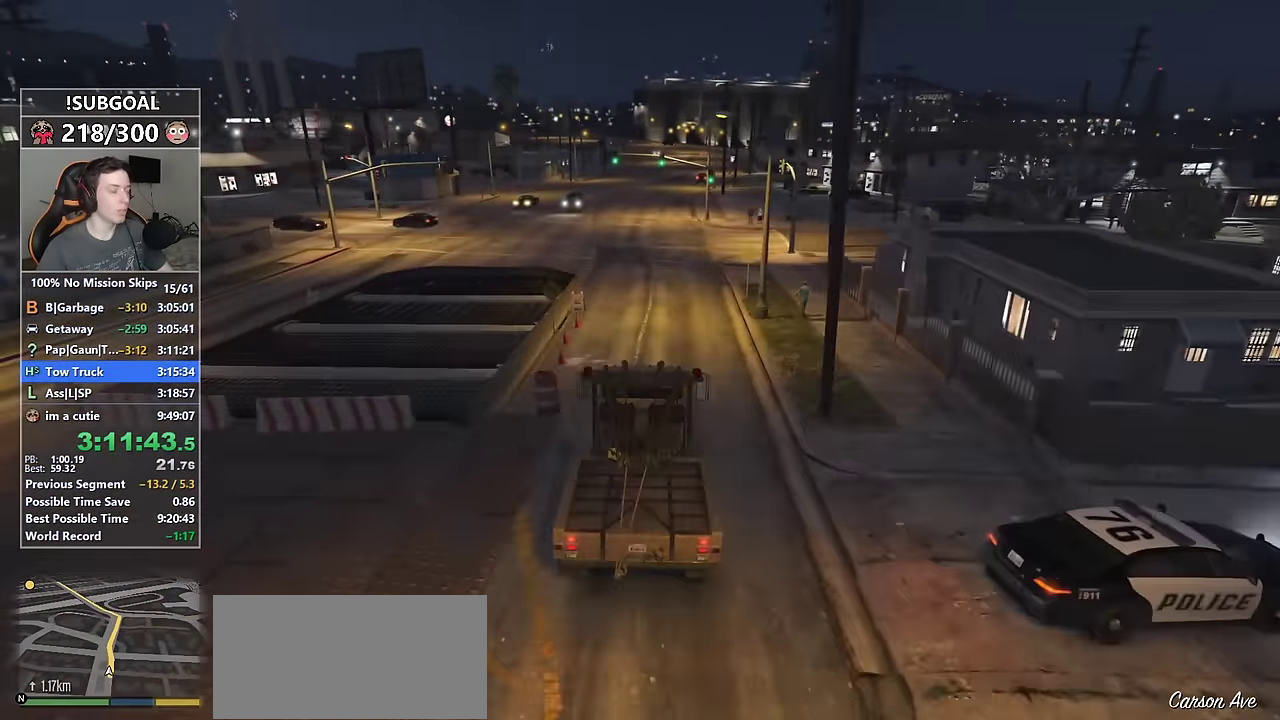
{"keys": ["w"], "mouse": [], "events": [[250, "d", "down"], [300, "d", "up"]]}
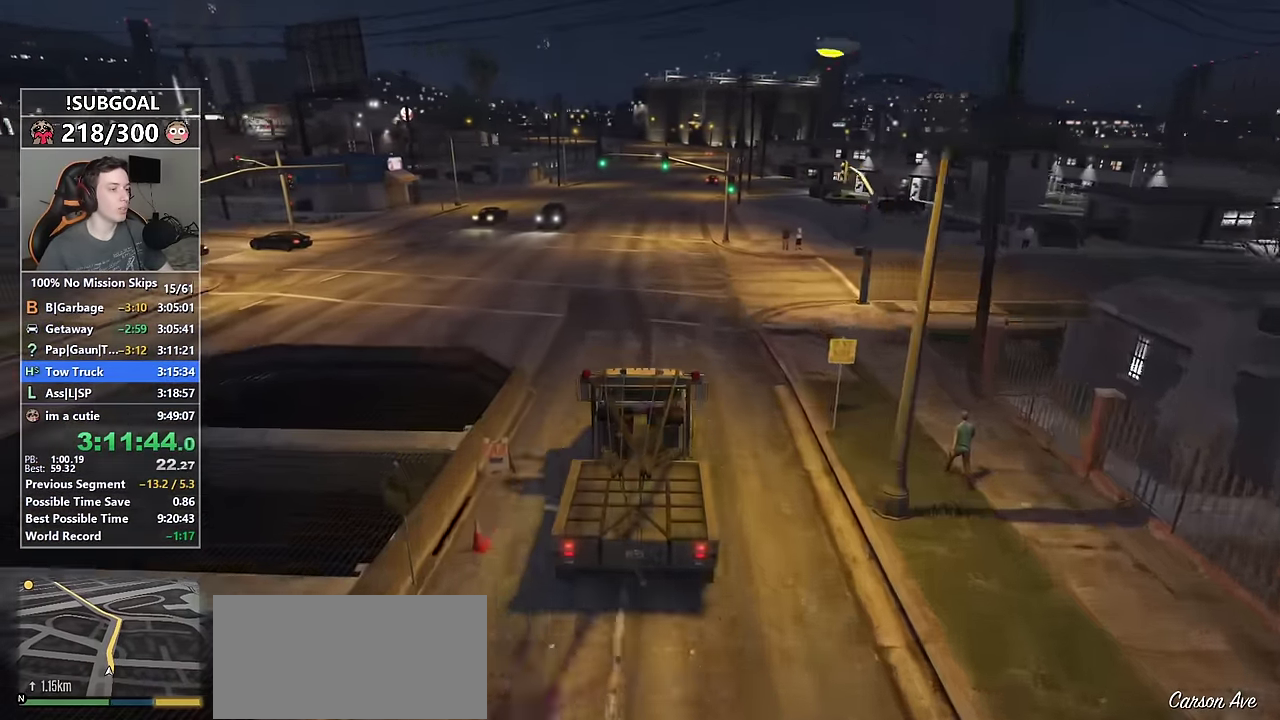
{"keys": ["w"], "mouse": [], "events": []}
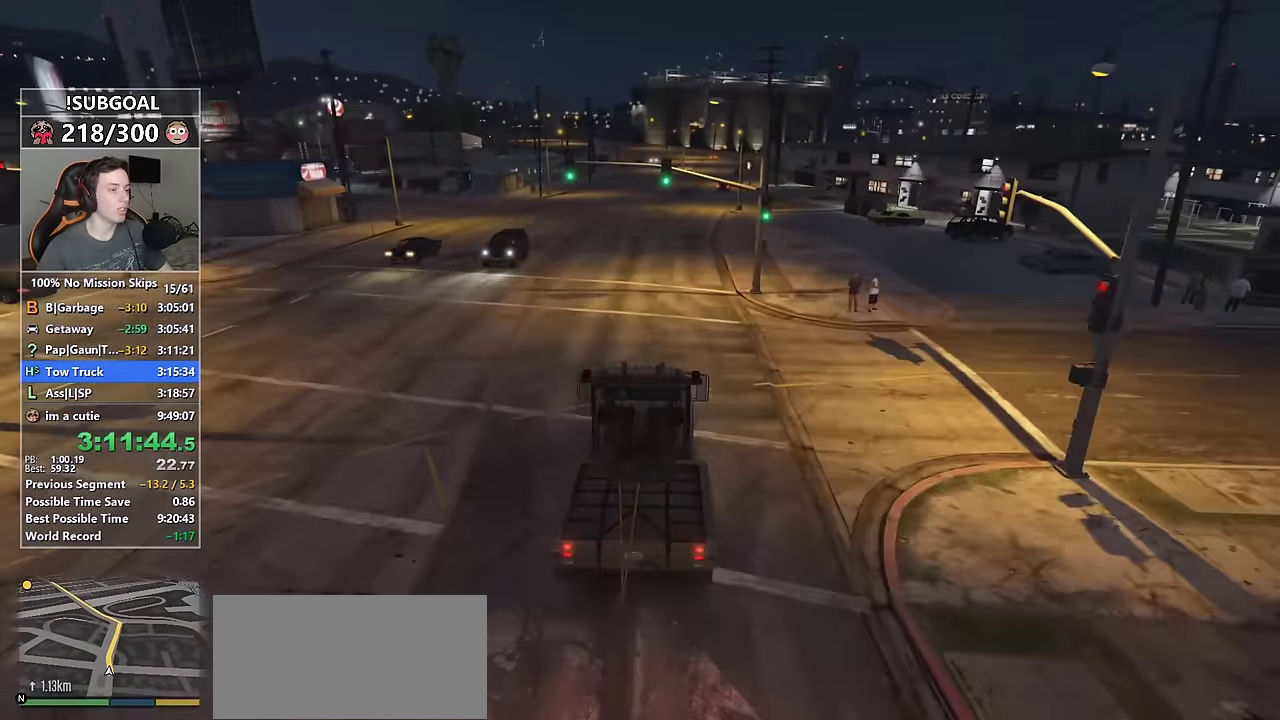
{"keys": ["w"], "mouse": [], "events": [[283, "d", "down"], [333, "d", "up"]]}
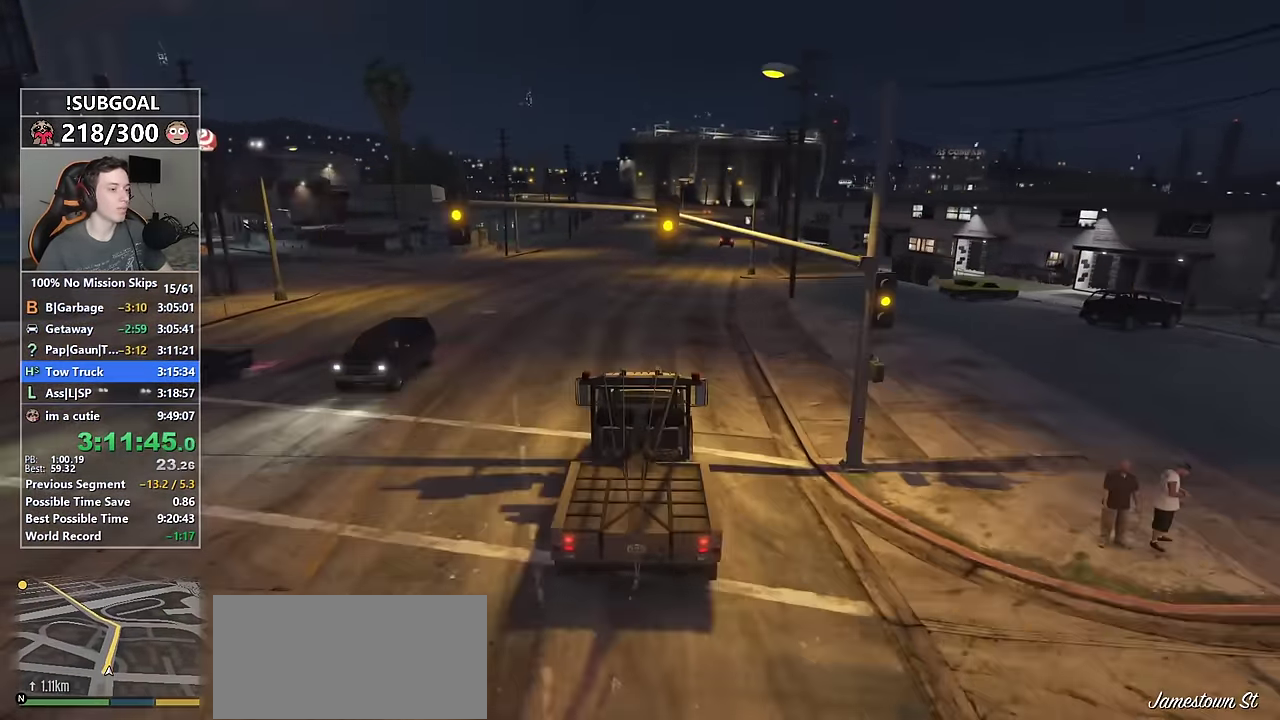
{"keys": ["w"], "mouse": [], "events": []}
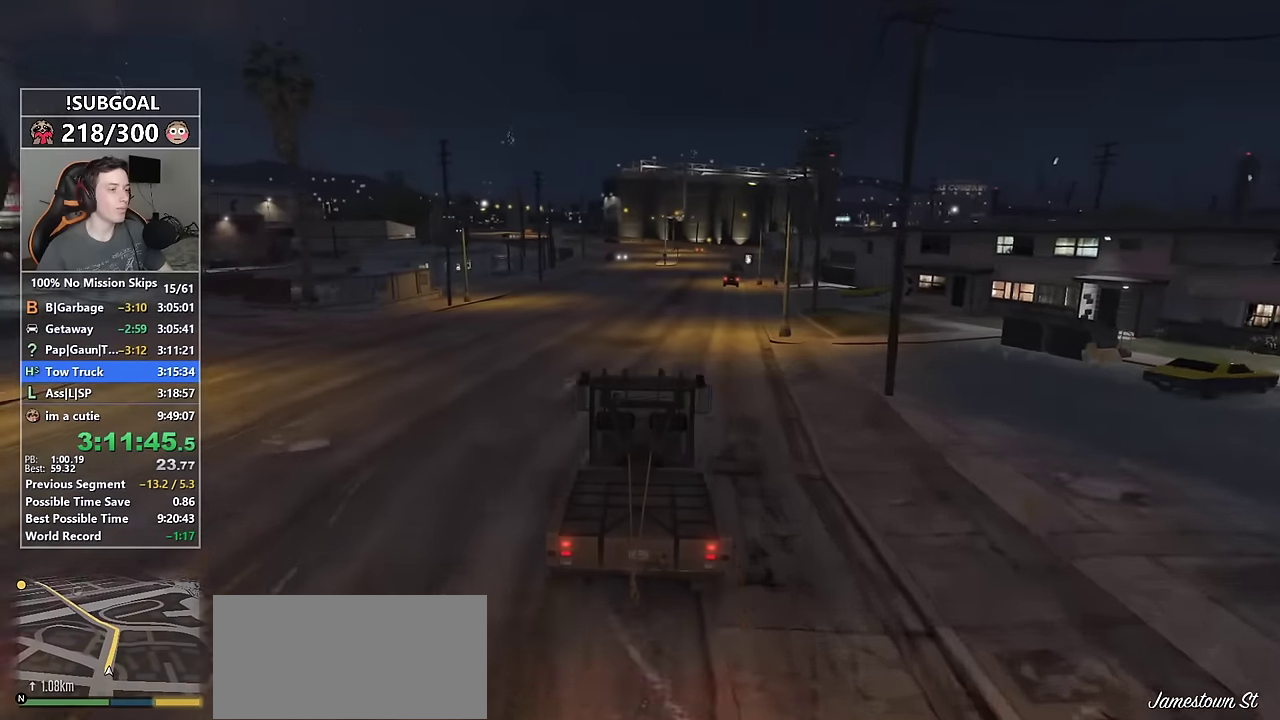
{"keys": ["w"], "mouse": [], "events": []}
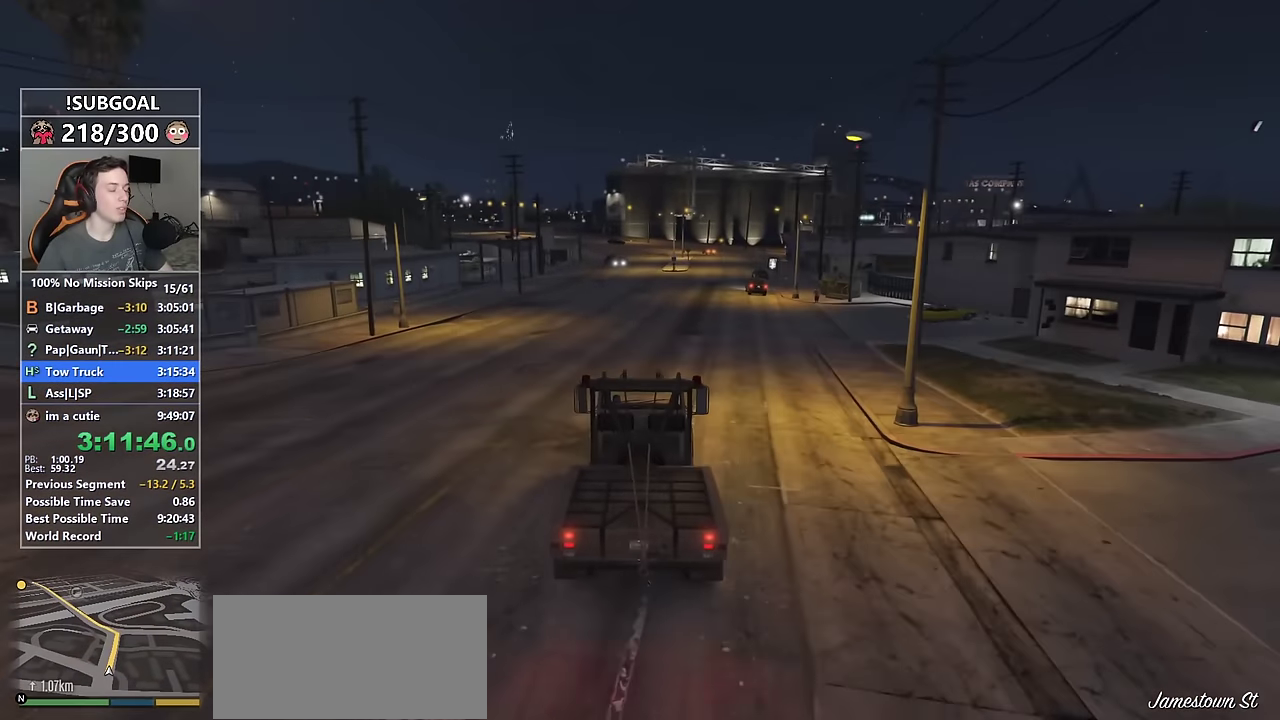
{"keys": ["w"], "mouse": [], "events": [[133, "d", "down"], [183, "d", "up"]]}